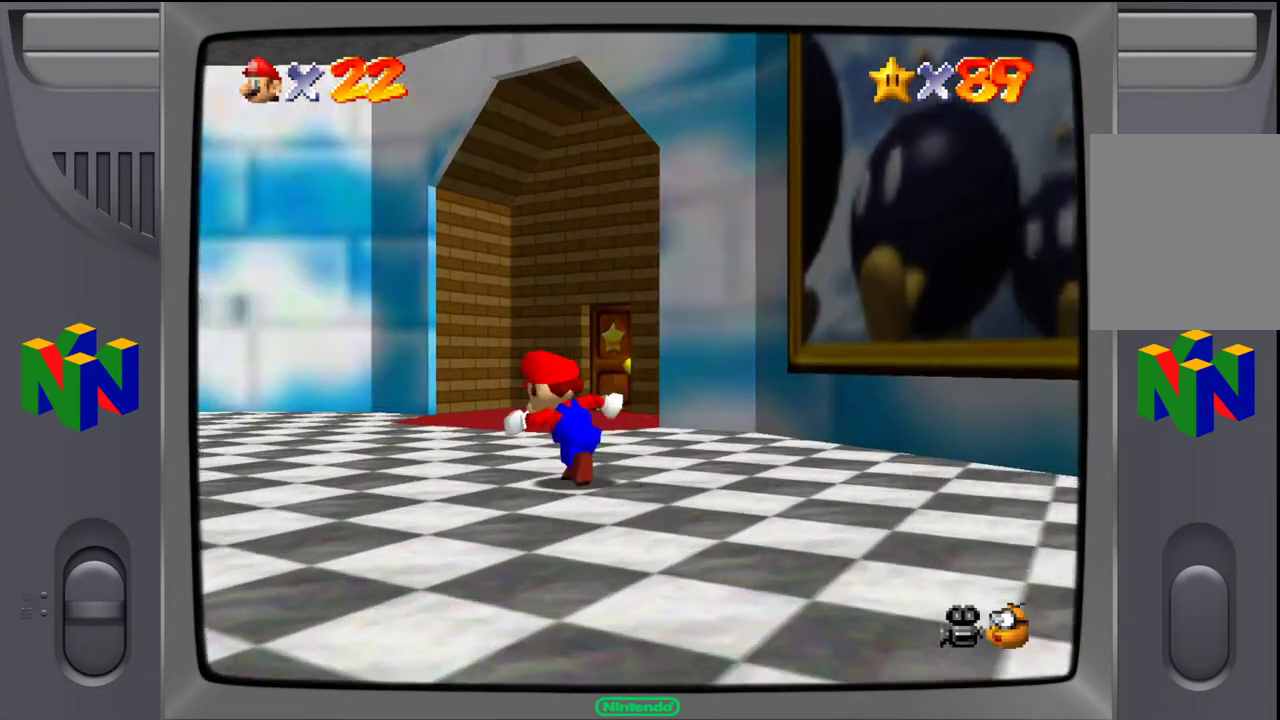
Gameplay with a controller (Nintendo layout); each line is a JSON object with the inputs held at the frame after it. "events" lists button and stick changes between this image and that frame as [ms after this image, input, new state], when the widget could be followed in between. Not read: L3 R3.
{"buttons": [], "left_stick": "up", "events": [[450, "left_stick", "up"]]}
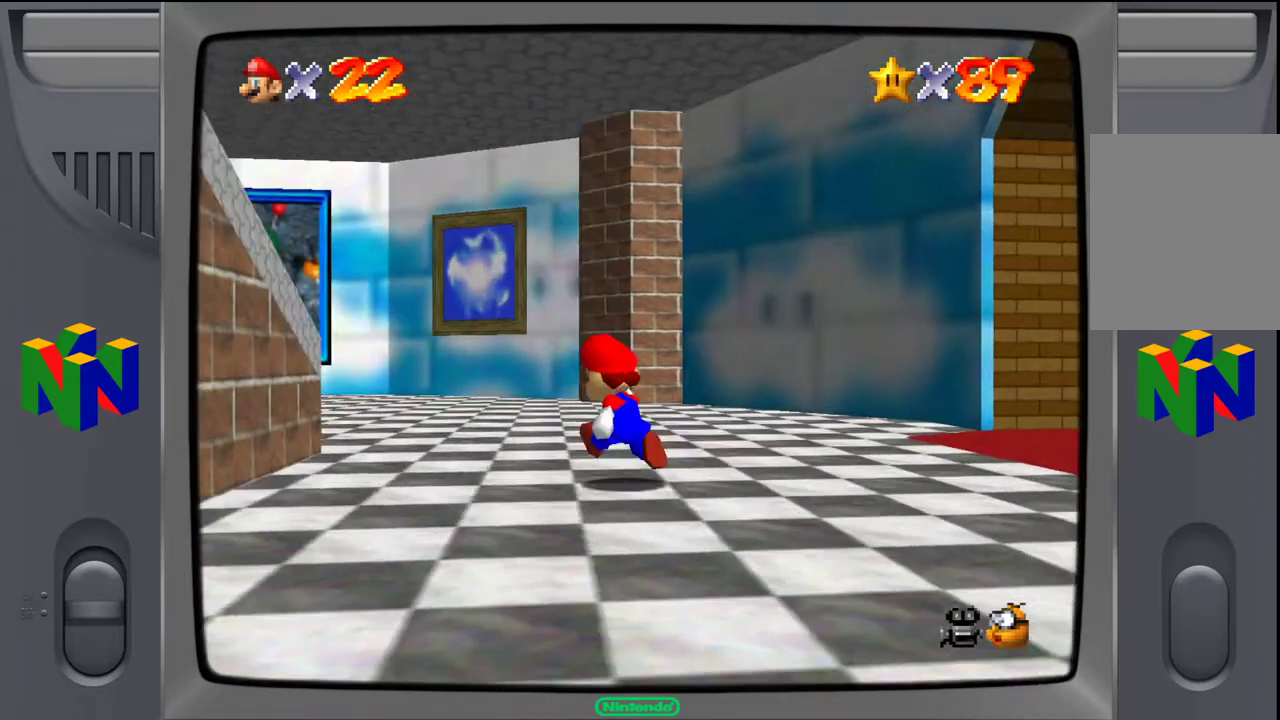
{"buttons": [], "left_stick": "center", "events": [[33, "C_RIGHT", "down"], [117, "C_RIGHT", "up"], [350, "left_stick", "center"]]}
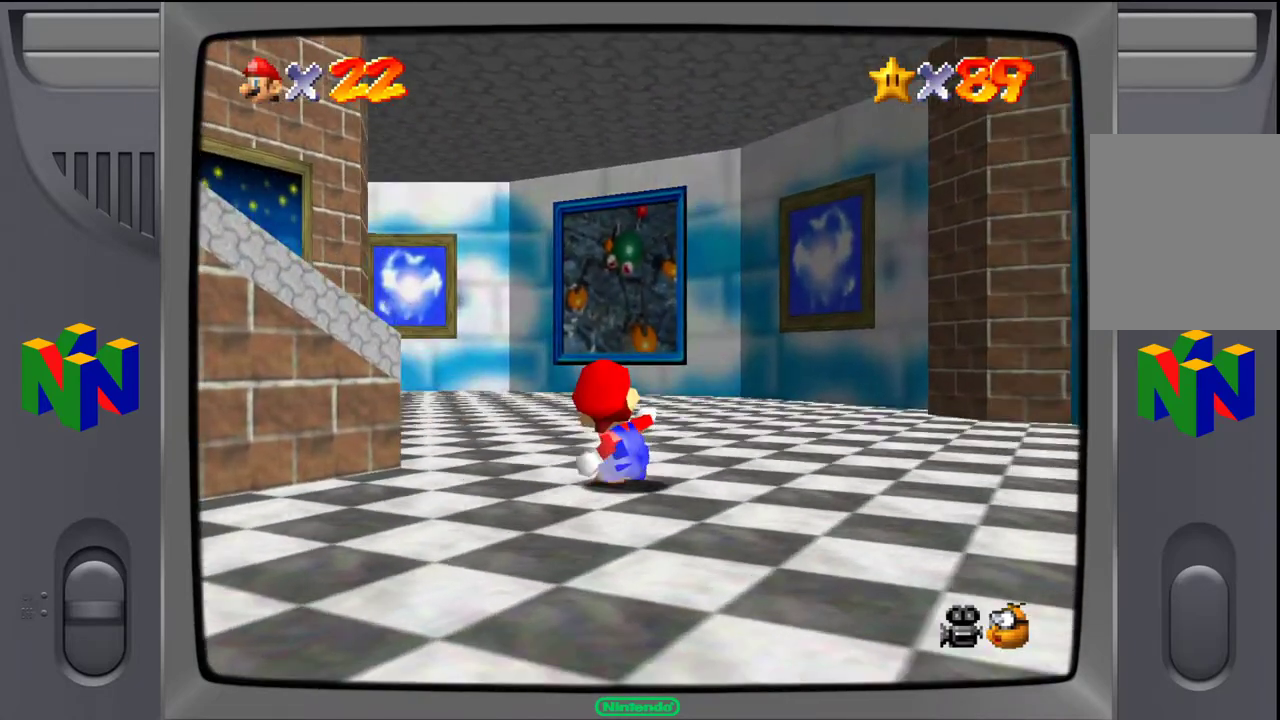
{"buttons": [], "left_stick": "center", "events": []}
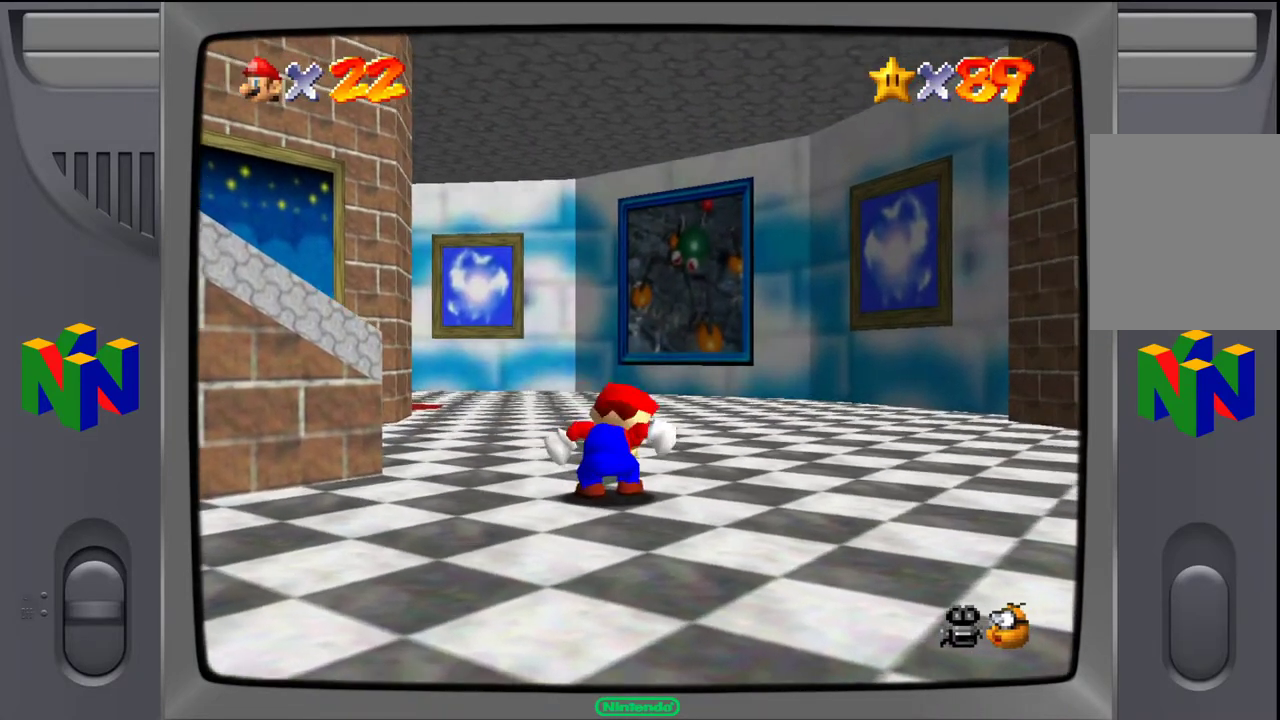
{"buttons": [], "left_stick": "center", "events": []}
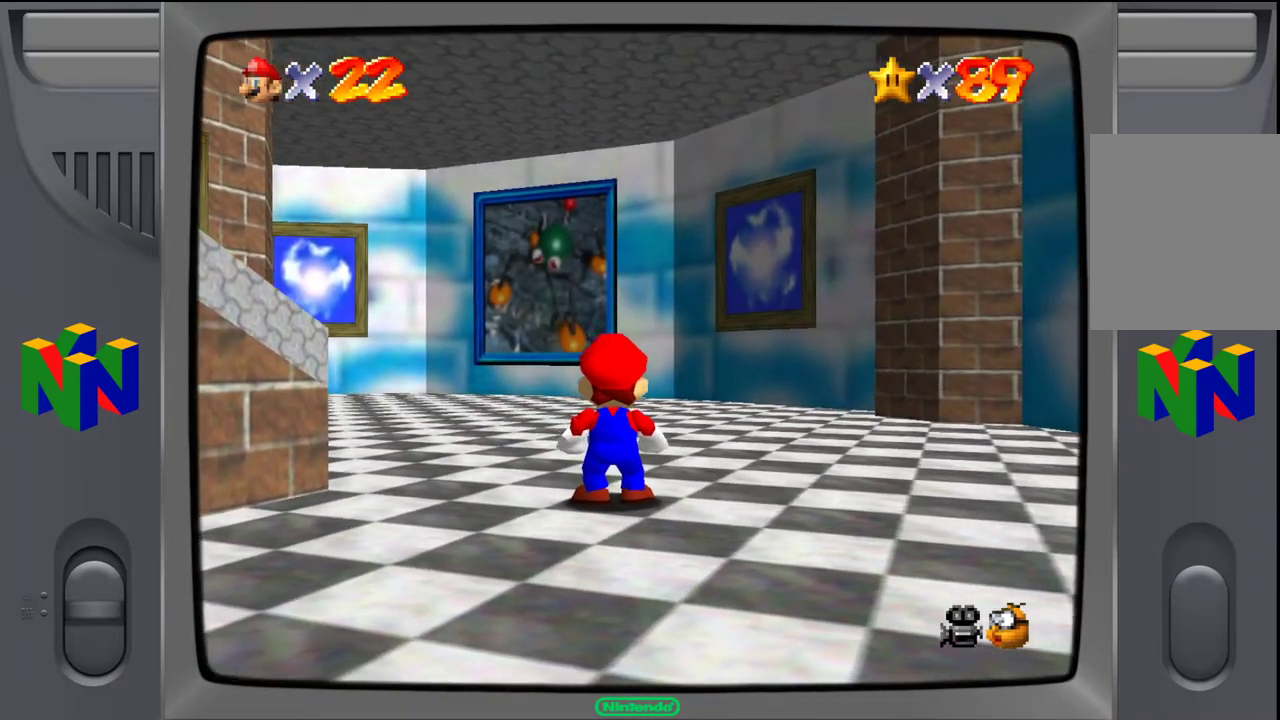
{"buttons": [], "left_stick": "center", "events": []}
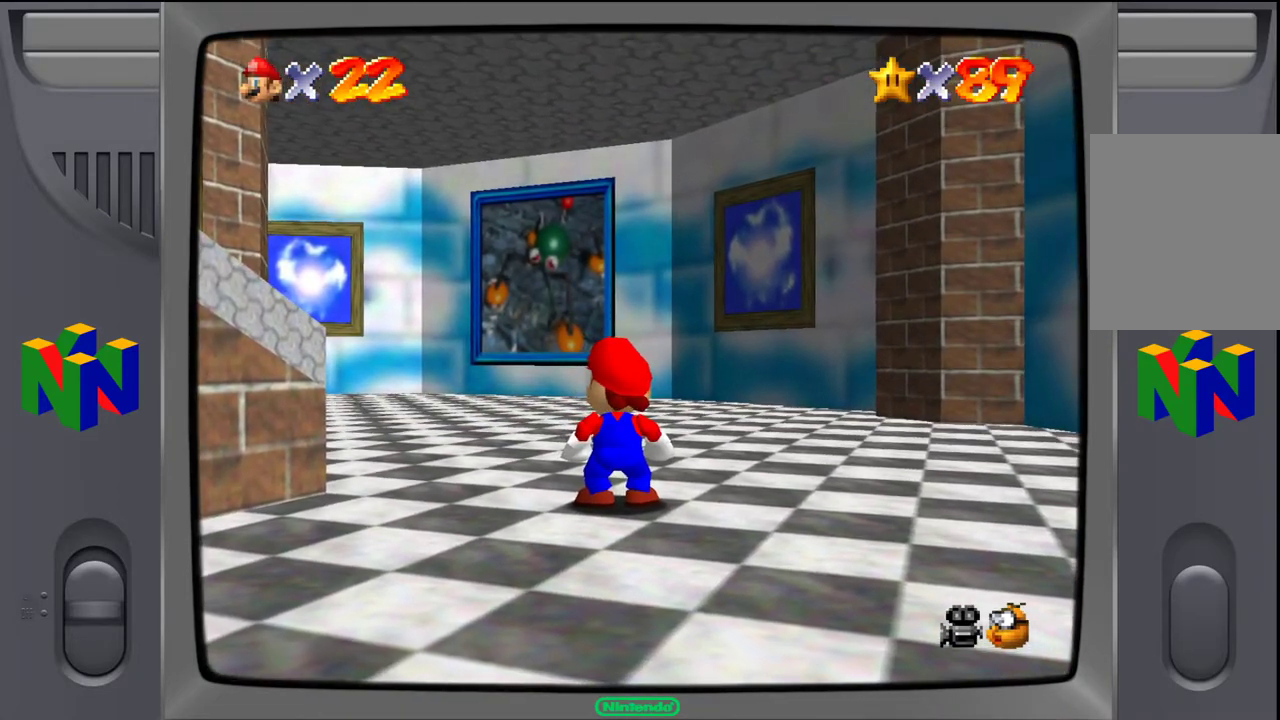
{"buttons": [], "left_stick": "center", "events": []}
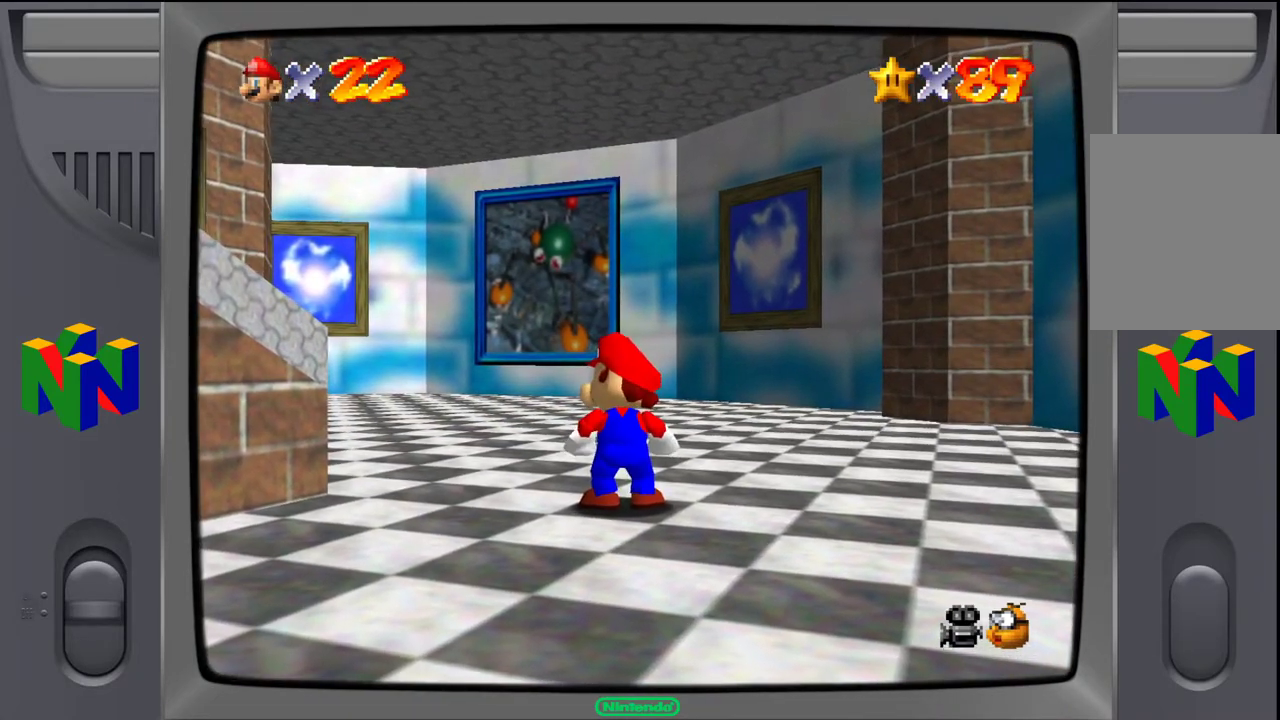
{"buttons": [], "left_stick": "center", "events": []}
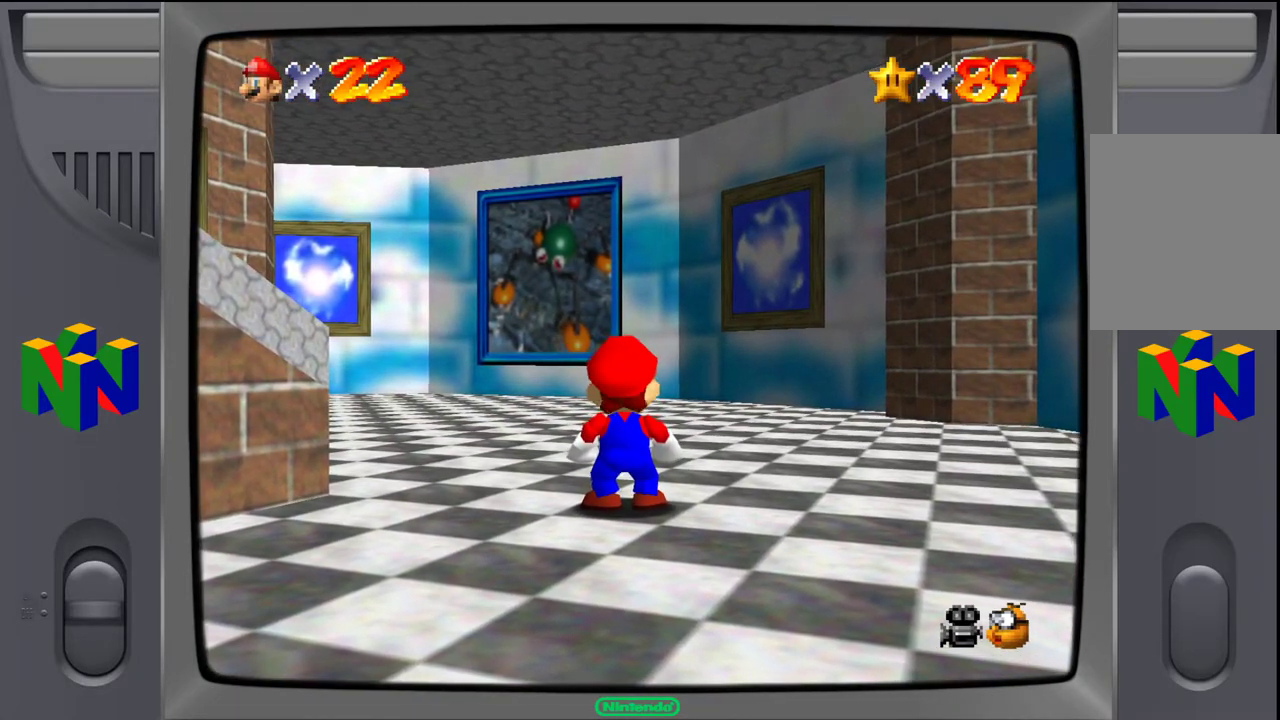
{"buttons": [], "left_stick": "center", "events": []}
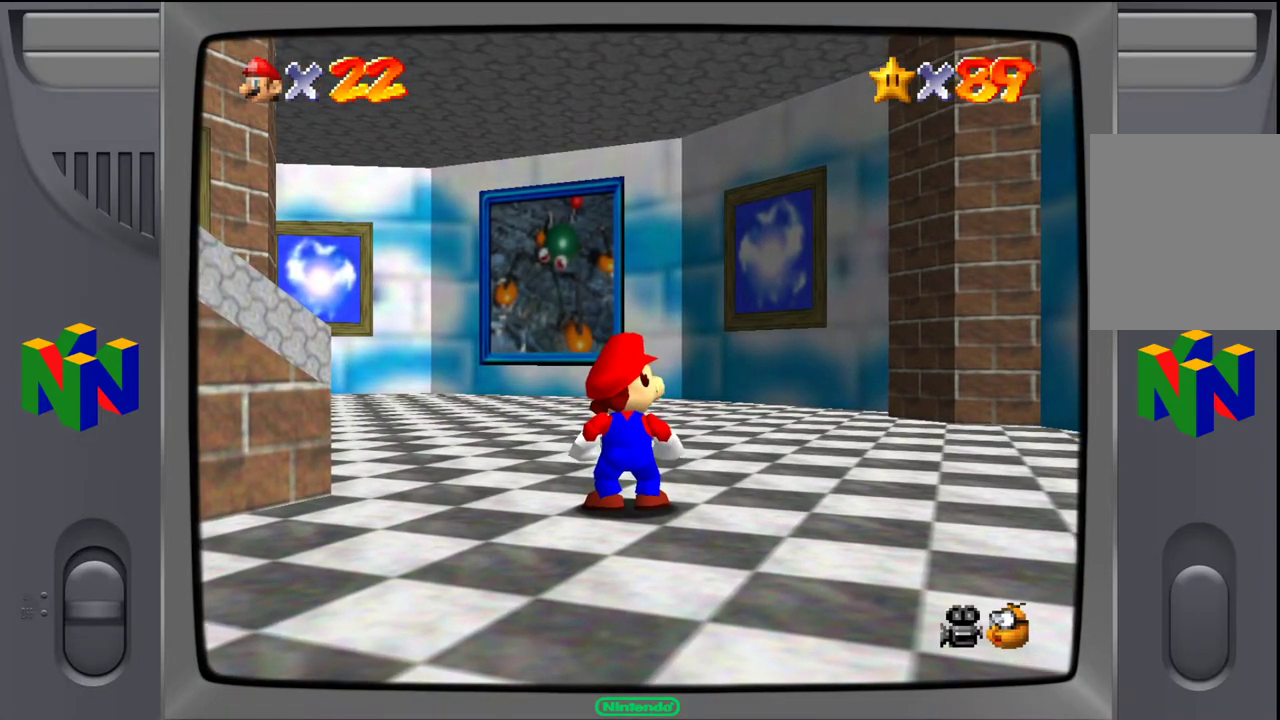
{"buttons": ["Z"], "left_stick": "down-right", "events": [[267, "left_stick", "down-right"], [450, "Z", "down"]]}
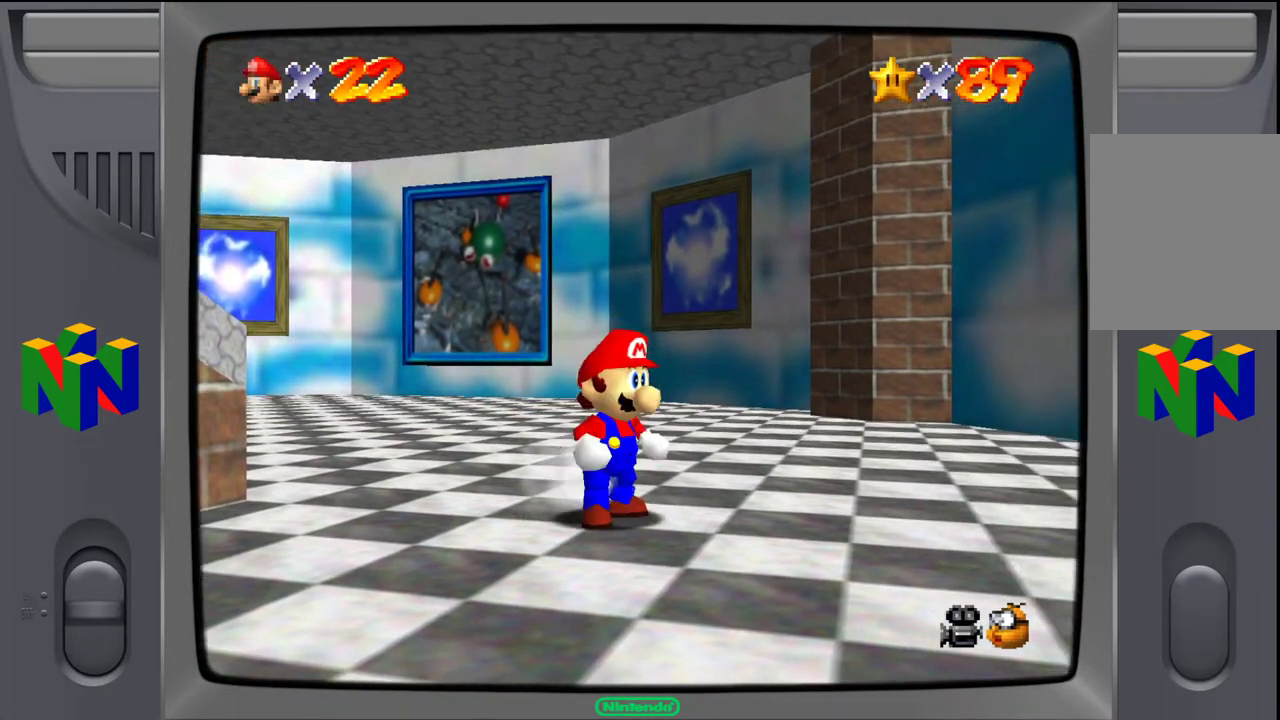
{"buttons": ["C_LEFT"], "left_stick": "center", "events": [[150, "Z", "up"], [183, "left_stick", "center"], [400, "C_LEFT", "down"]]}
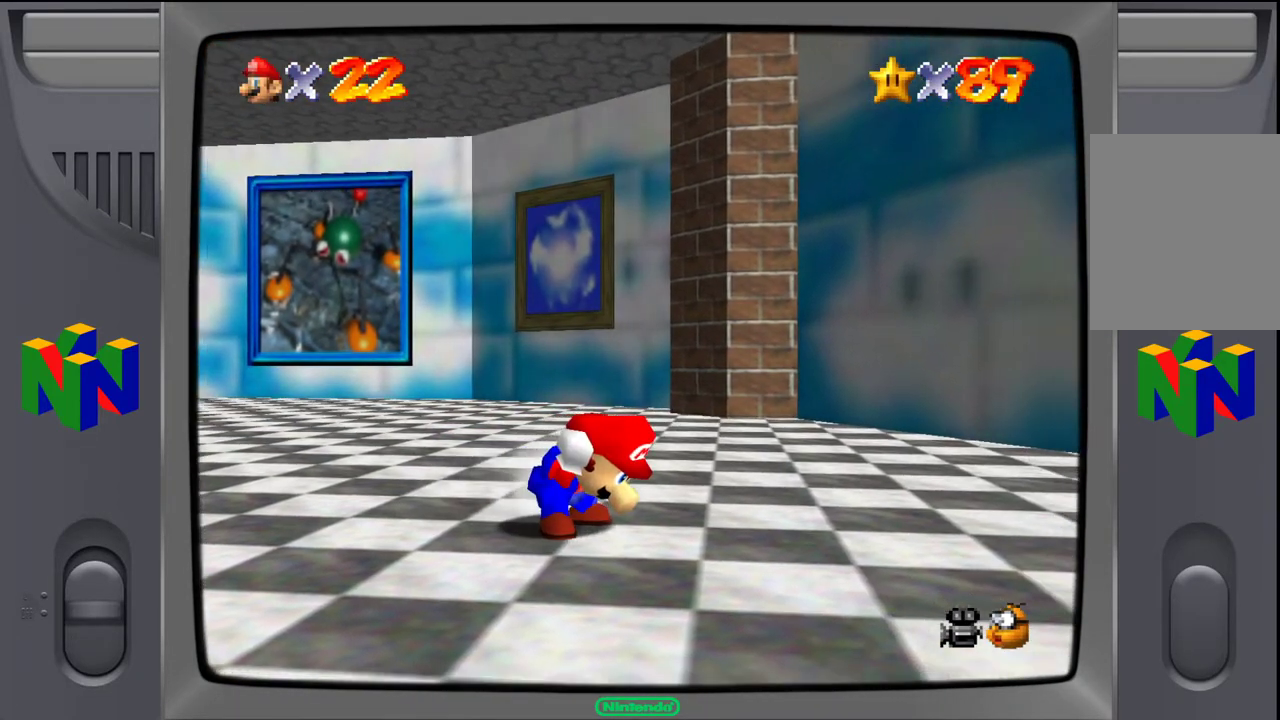
{"buttons": [], "left_stick": "center", "events": [[33, "C_LEFT", "up"], [150, "C_LEFT", "down"], [233, "C_LEFT", "up"], [333, "C_LEFT", "down"], [433, "C_LEFT", "up"]]}
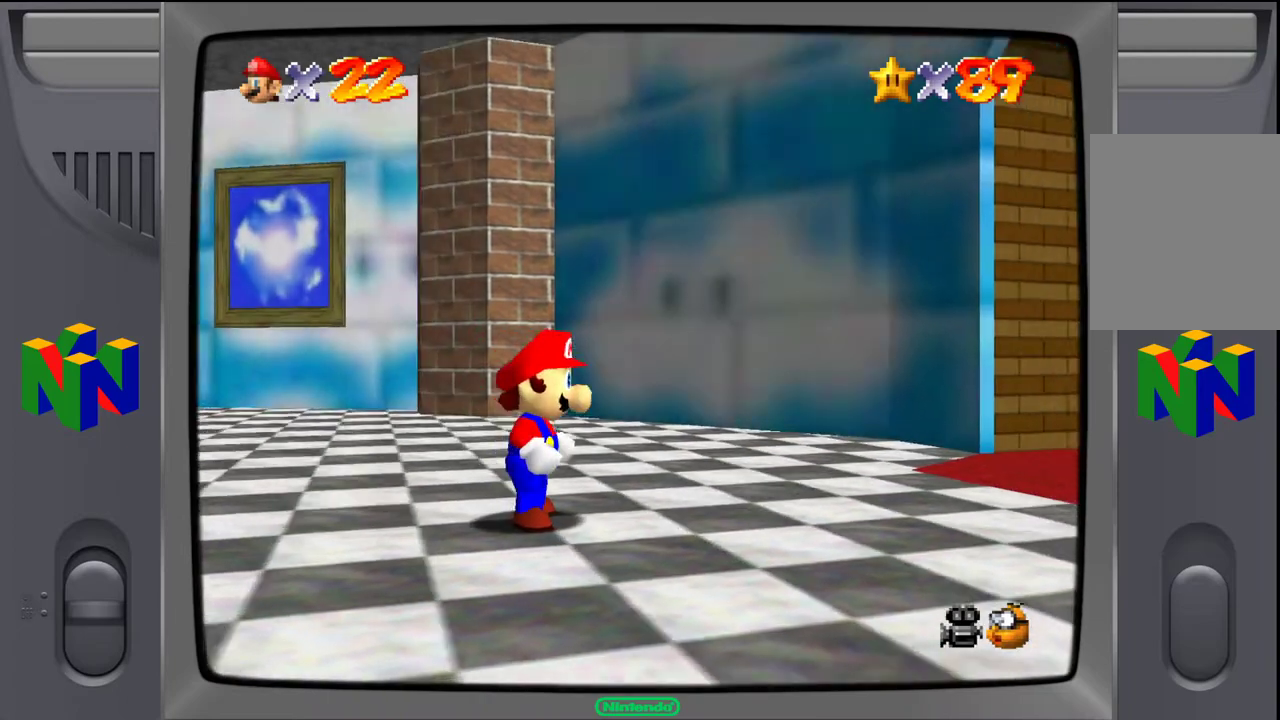
{"buttons": [], "left_stick": "right", "events": [[33, "C_LEFT", "down"], [200, "C_LEFT", "up"], [283, "left_stick", "right"]]}
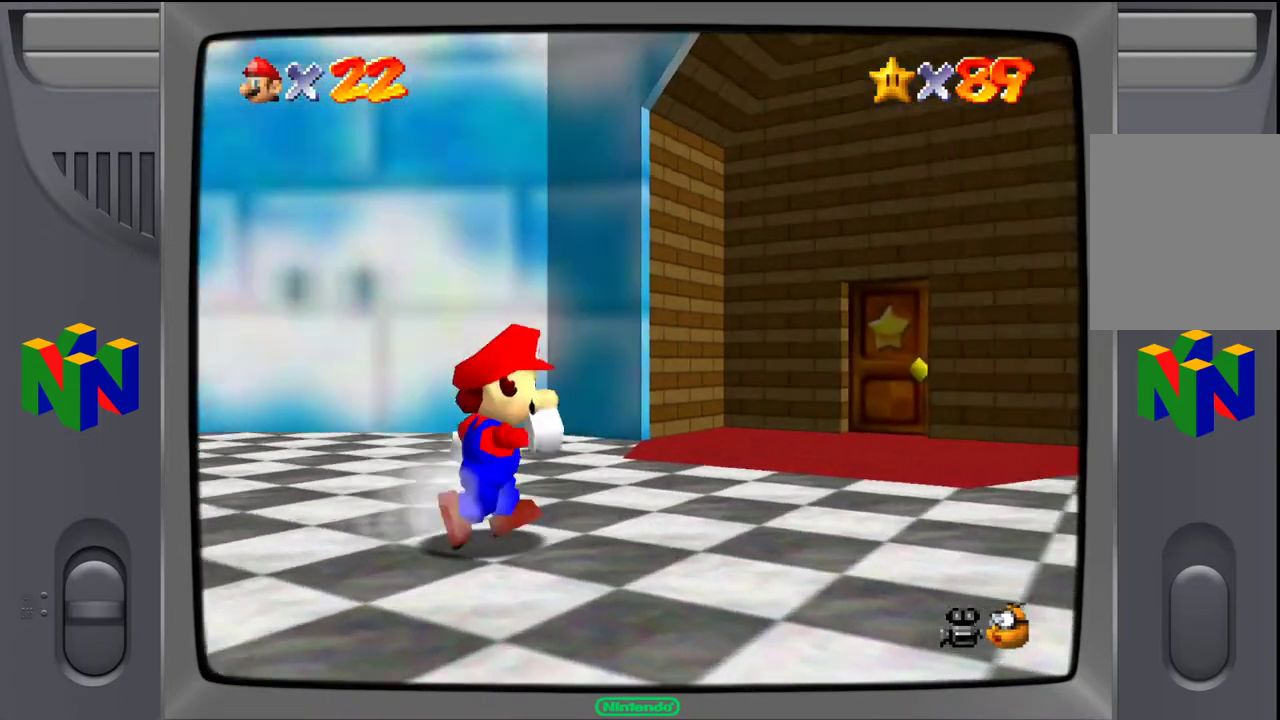
{"buttons": [], "left_stick": "right", "events": [[33, "C_LEFT", "down"], [83, "left_stick", "down-right"], [333, "C_LEFT", "up"], [450, "left_stick", "right"]]}
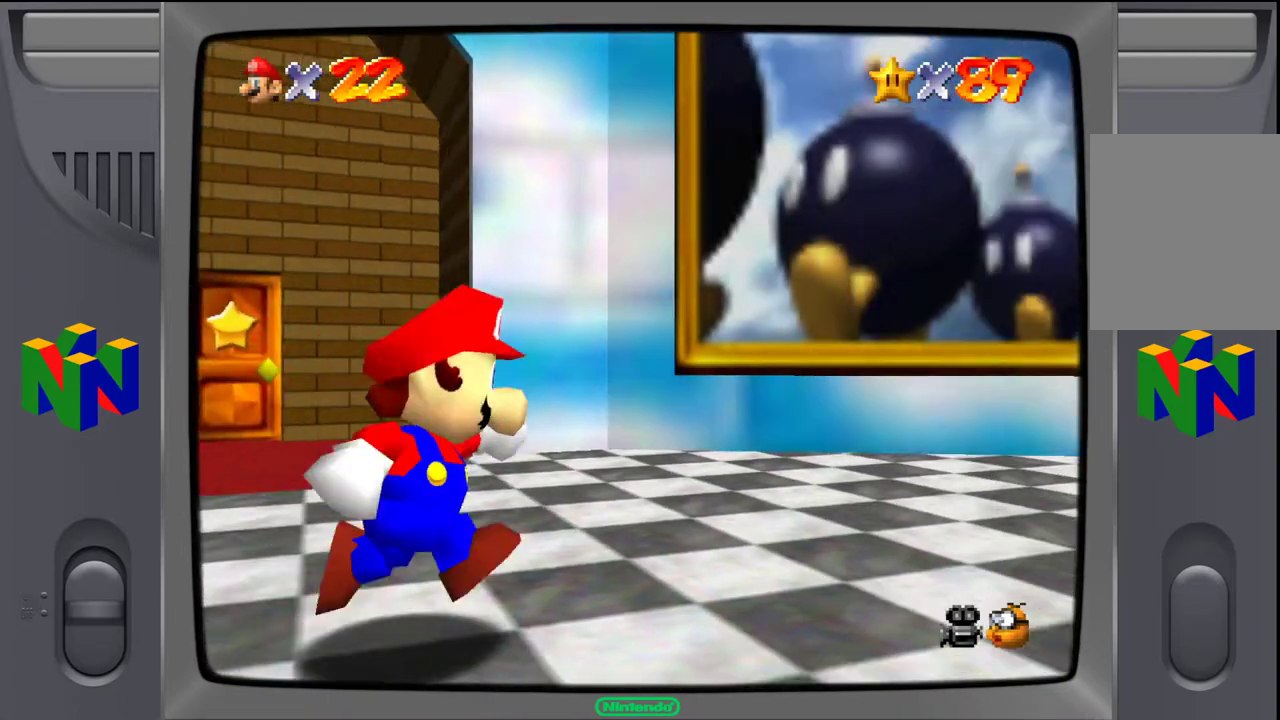
{"buttons": ["C_LEFT"], "left_stick": "up-right", "events": [[117, "left_stick", "up-right"], [450, "C_LEFT", "down"]]}
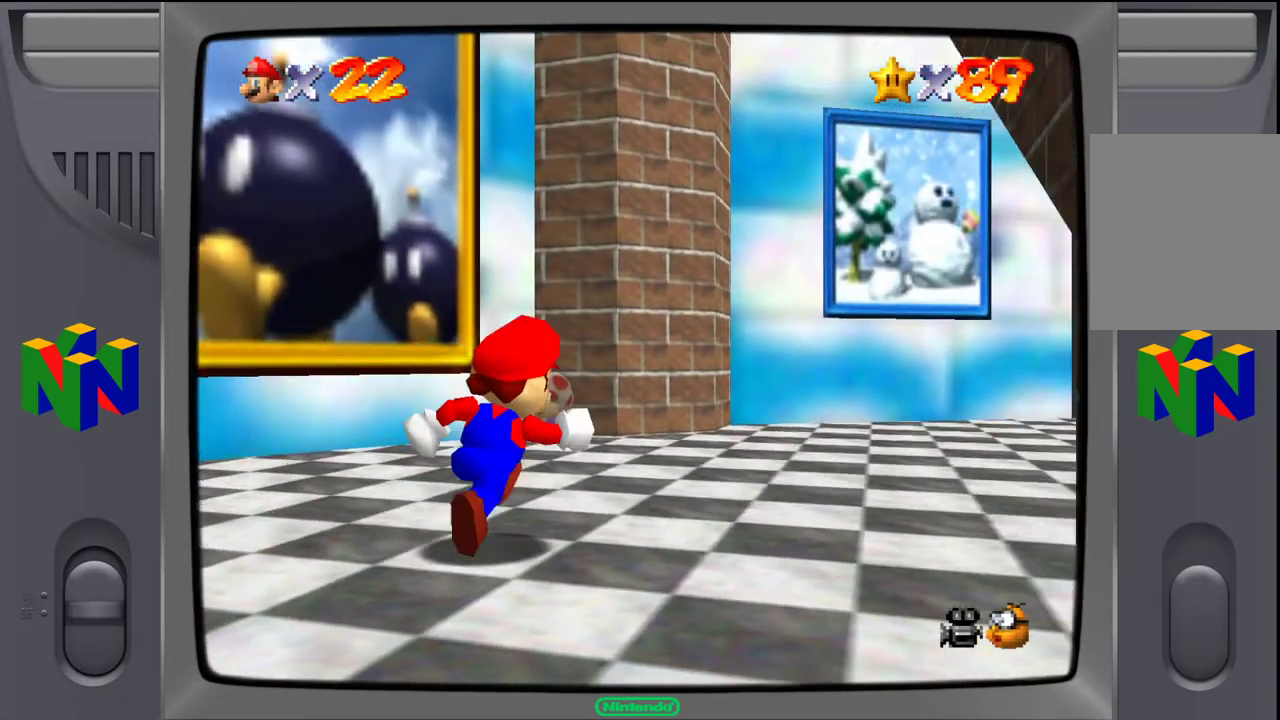
{"buttons": ["C_LEFT"], "left_stick": "up", "events": [[50, "C_LEFT", "up"], [433, "left_stick", "up"], [483, "C_LEFT", "down"]]}
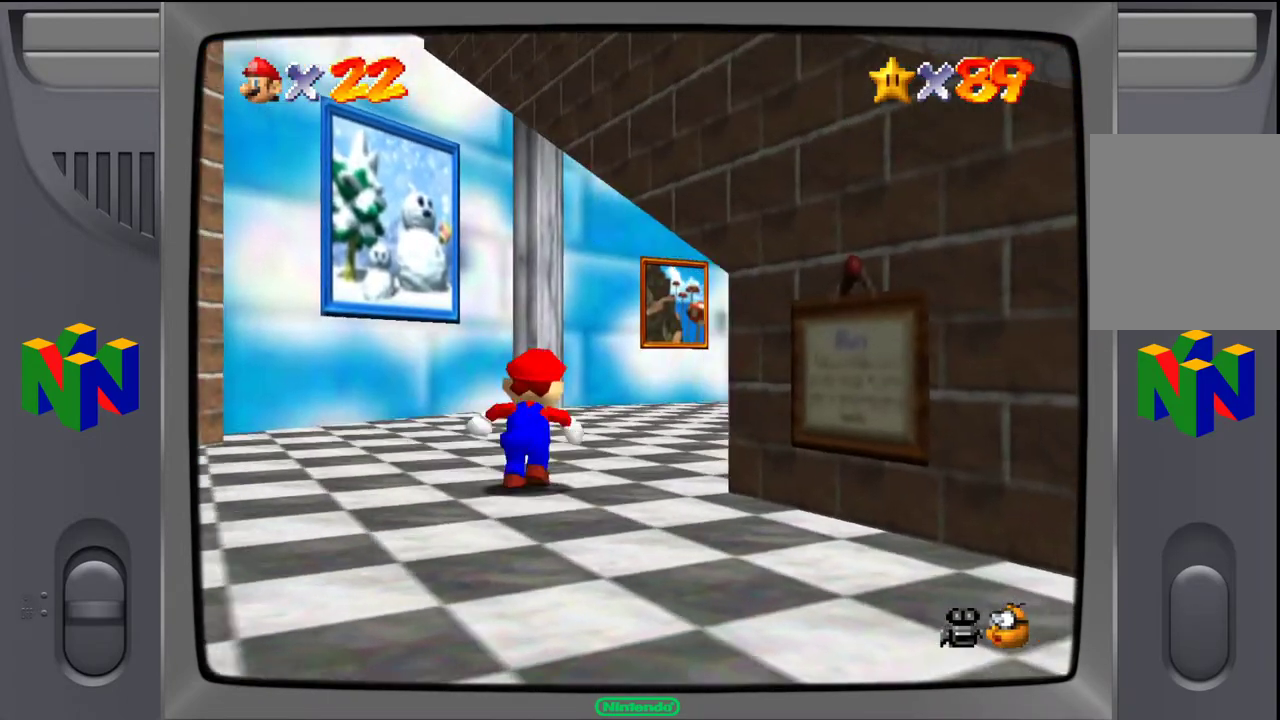
{"buttons": [], "left_stick": "up", "events": [[100, "C_LEFT", "up"]]}
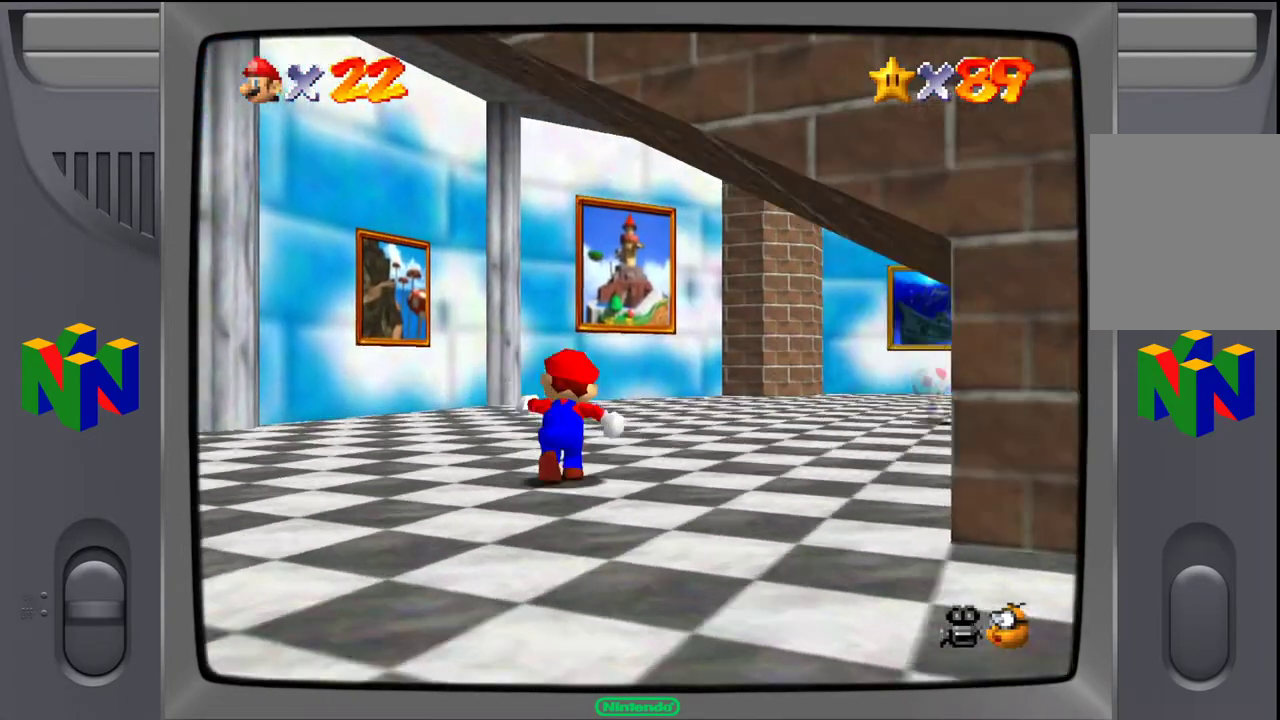
{"buttons": [], "left_stick": "up", "events": []}
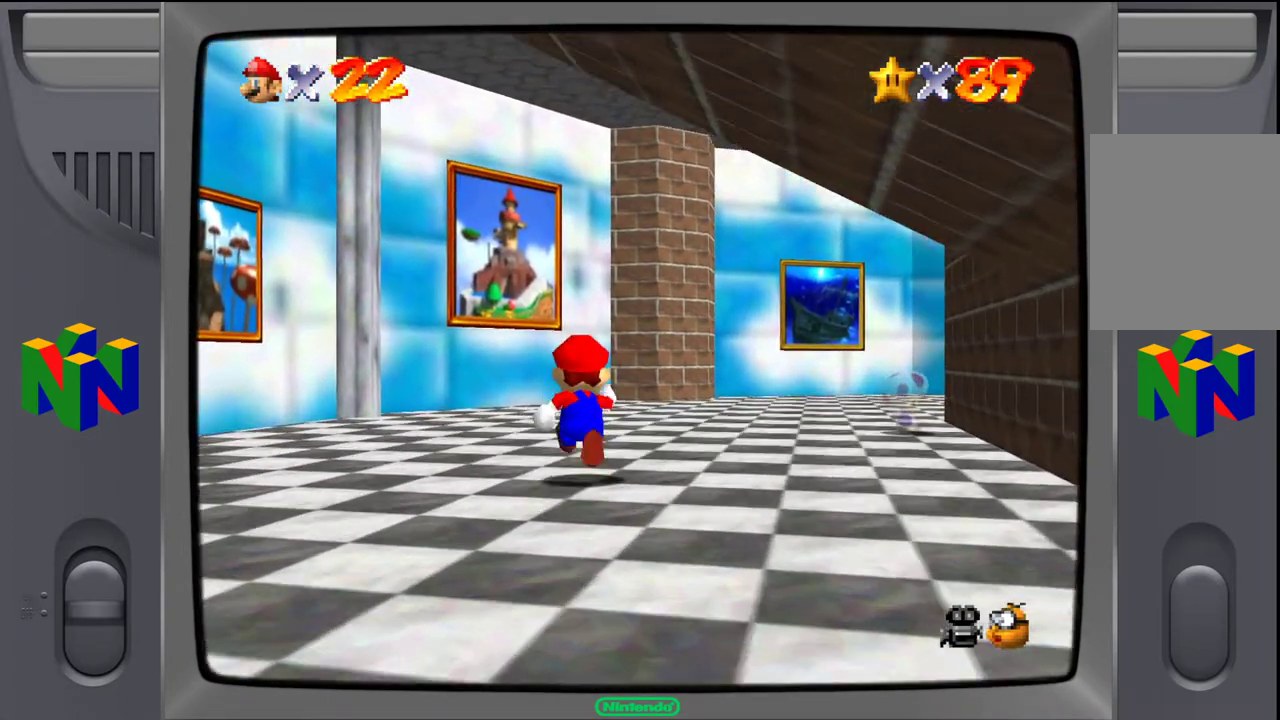
{"buttons": [], "left_stick": "center", "events": [[67, "left_stick", "up-left"], [317, "left_stick", "center"]]}